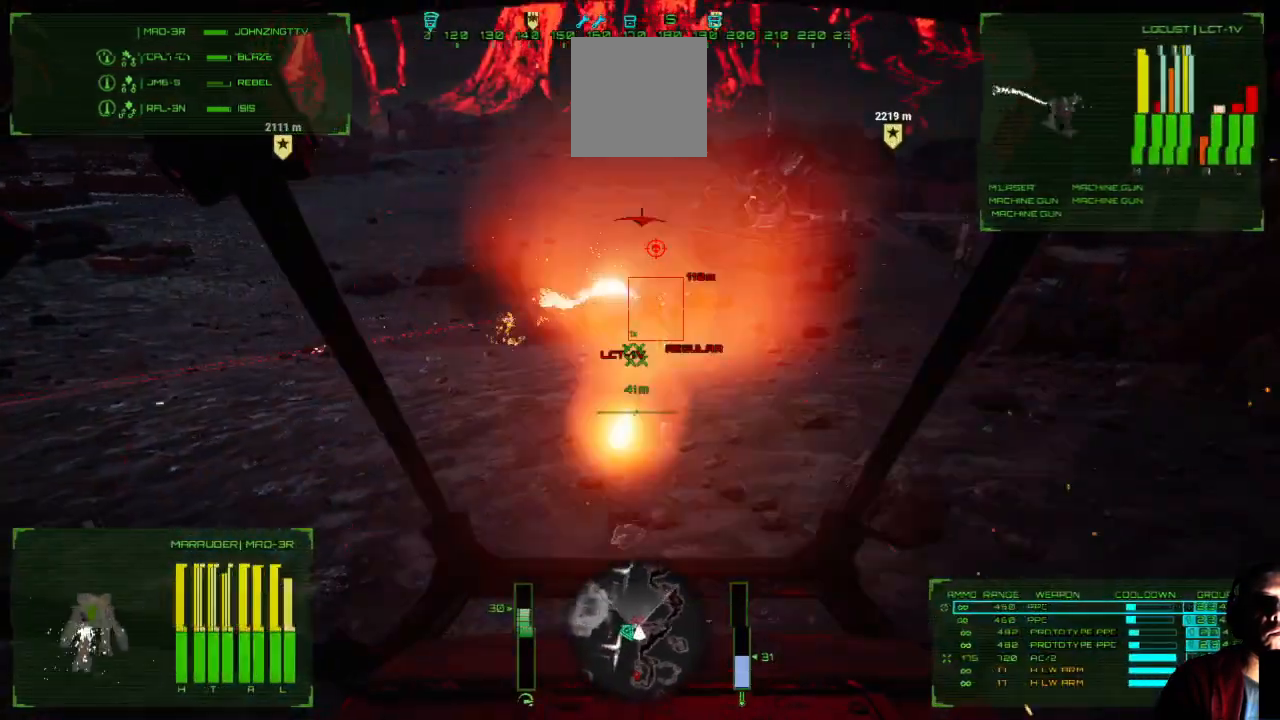
Gameplay with a controller (Xbox layout); each line is a JSON object with the inputs held at the frame after it. "events" lists button and stick changes between this image and that frame as [ms after this image, input, new state], when the widget could be followed in between. Not read: L1 L3 R3.
{"buttons": [], "left_stick": "up-right", "right_stick": "down-right", "events": [[150, "right_stick", "down-right"], [217, "left_stick", "right"], [450, "left_stick", "up-right"]]}
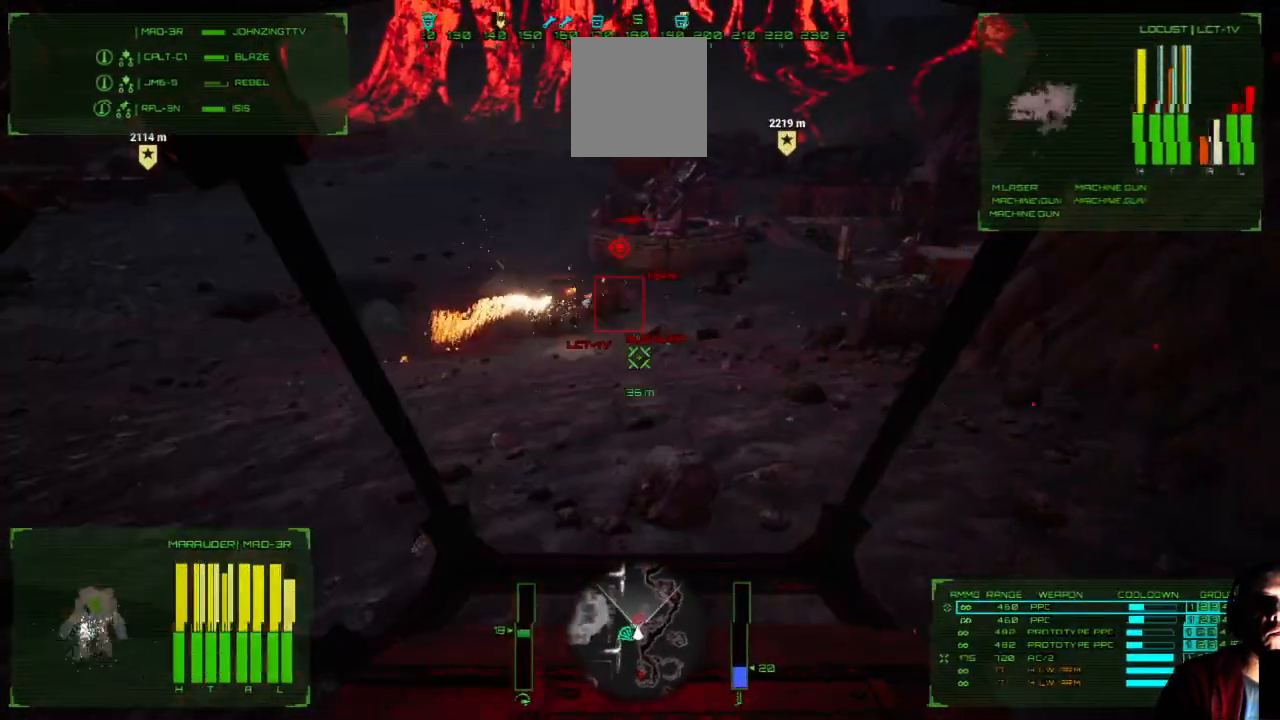
{"buttons": [], "left_stick": "up-right", "right_stick": "down-right", "events": [[117, "left_stick", "up"], [450, "left_stick", "up-right"]]}
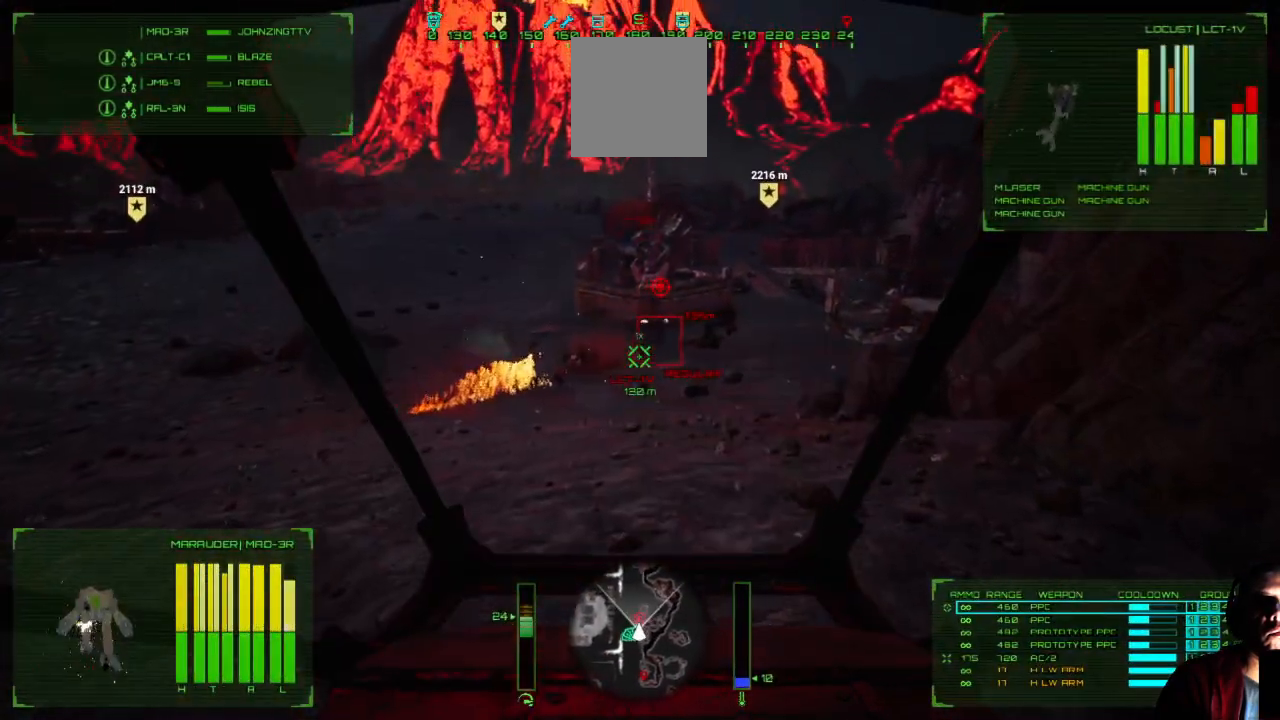
{"buttons": [], "left_stick": "up", "right_stick": "up-right", "events": [[367, "right_stick", "right"], [500, "left_stick", "up"], [500, "right_stick", "up-right"]]}
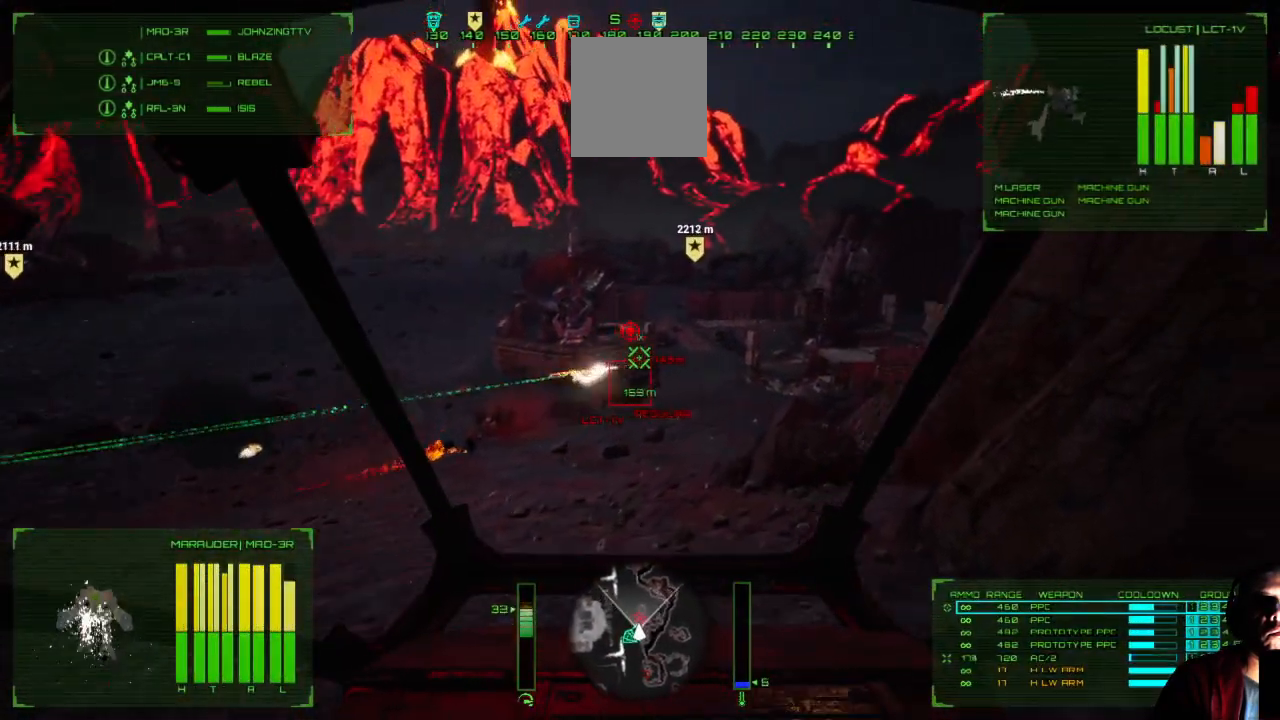
{"buttons": [], "left_stick": "up", "right_stick": "center", "events": [[117, "right_stick", "up"], [350, "right_stick", "center"]]}
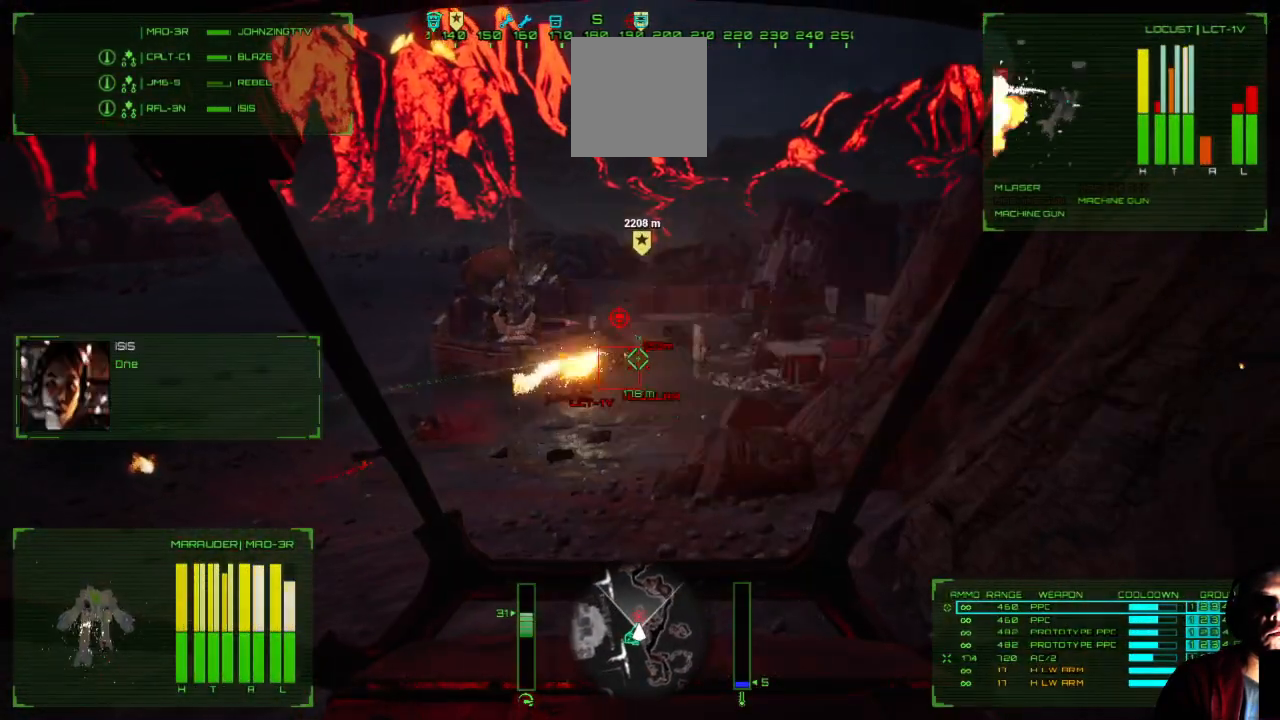
{"buttons": [], "left_stick": "up", "right_stick": "down-right", "events": [[17, "right_stick", "right"], [100, "right_stick", "center"], [167, "right_stick", "down-right"]]}
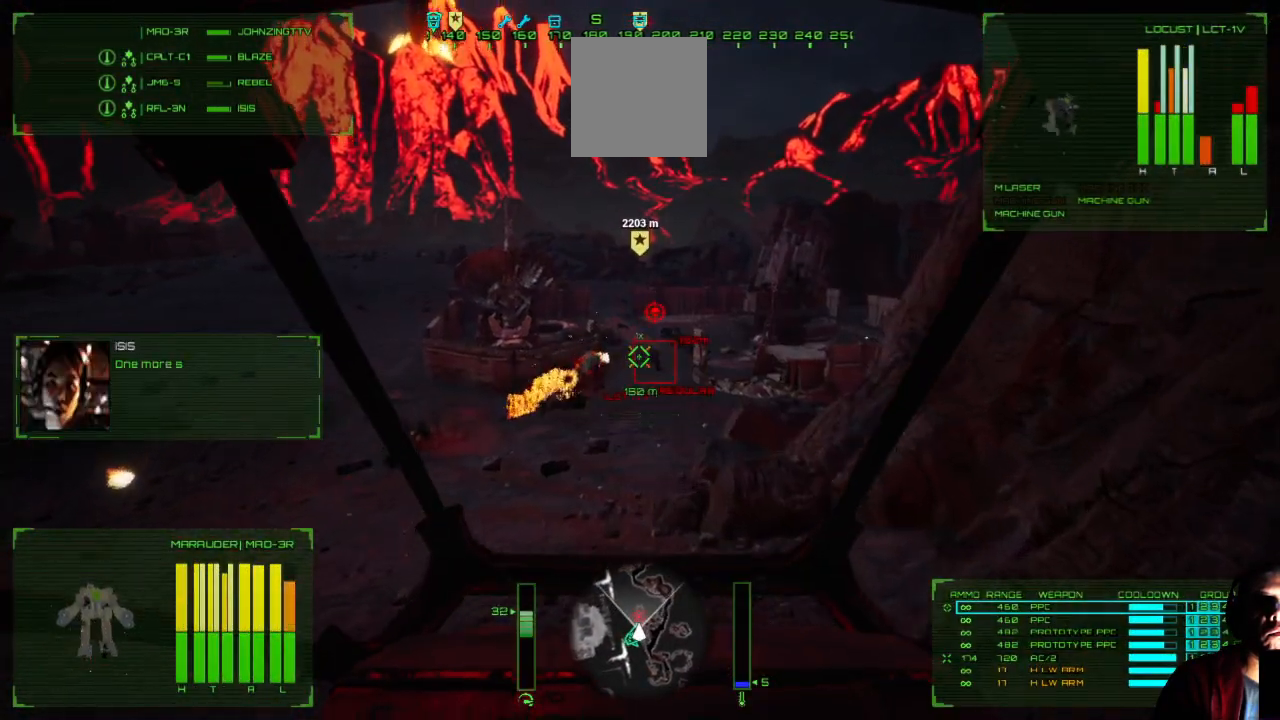
{"buttons": [], "left_stick": "up-left", "right_stick": "left", "events": [[183, "right_stick", "right"], [400, "right_stick", "center"], [500, "left_stick", "up-left"], [500, "right_stick", "left"]]}
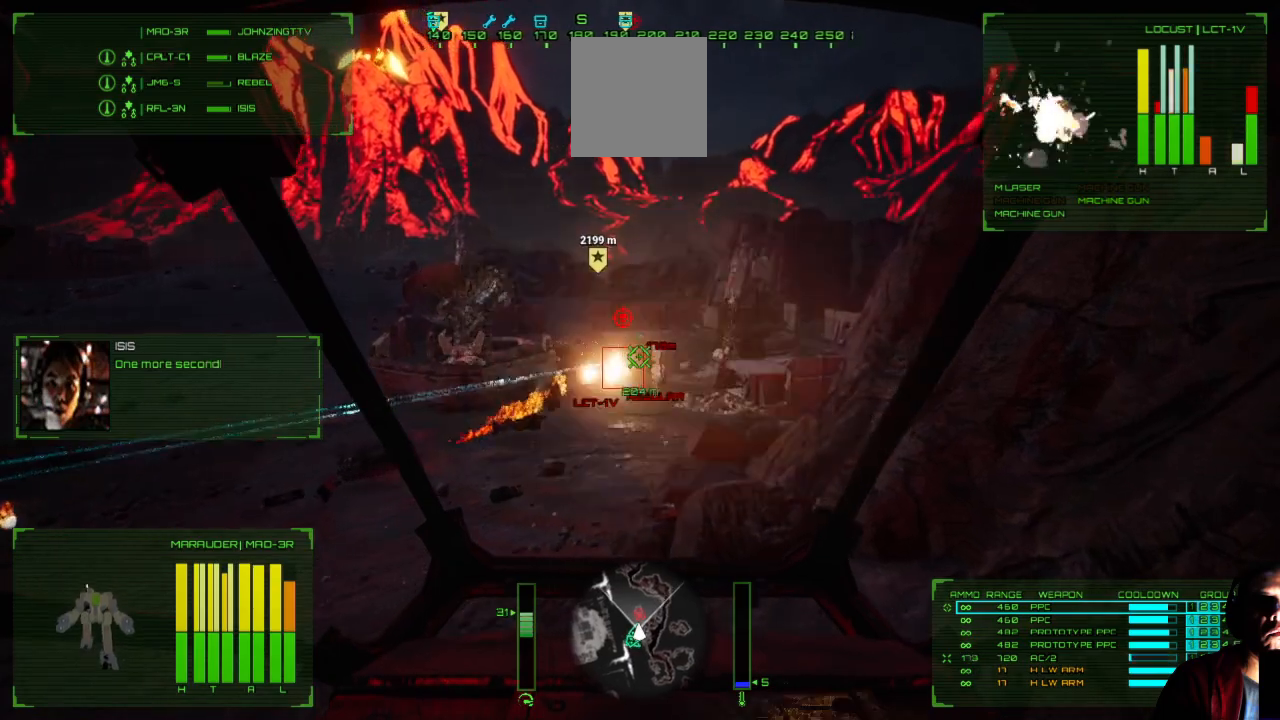
{"buttons": [], "left_stick": "up", "right_stick": "left", "events": [[450, "left_stick", "up"]]}
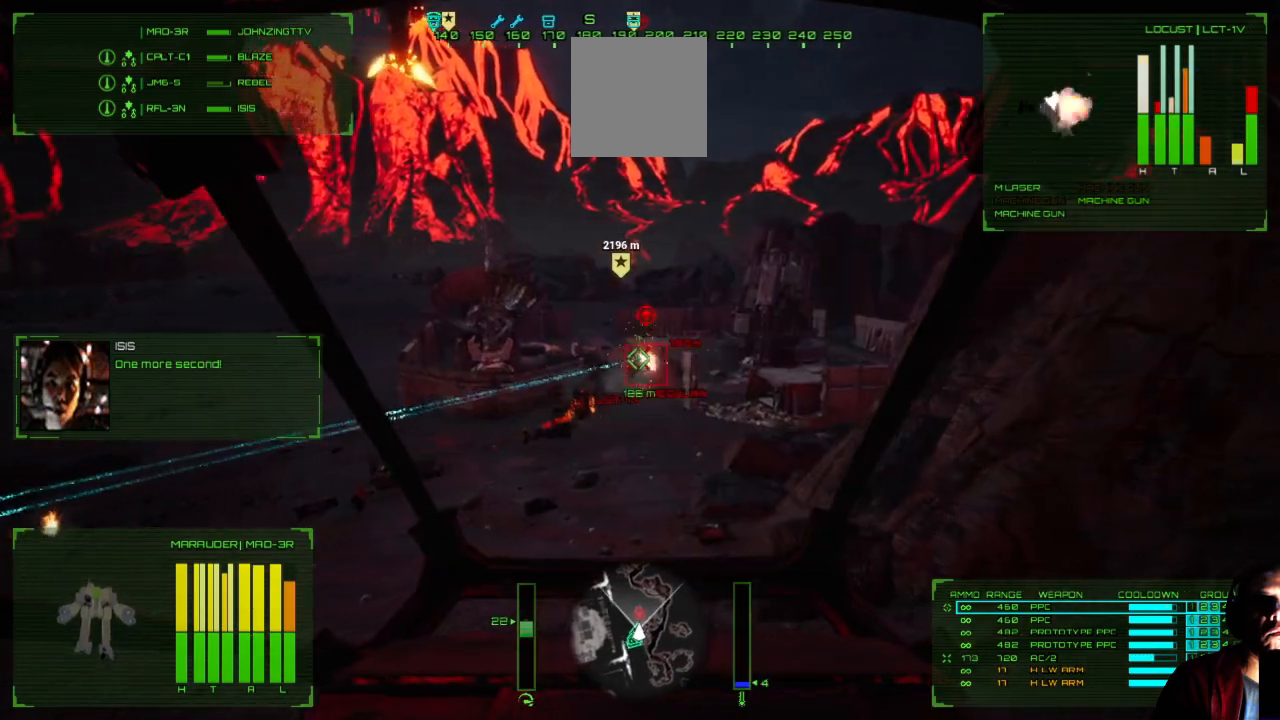
{"buttons": [], "left_stick": "up-right", "right_stick": "down", "events": [[33, "R1", "down"], [33, "left_stick", "up-right"], [133, "R1", "up"], [133, "right_stick", "center"], [383, "right_stick", "down"]]}
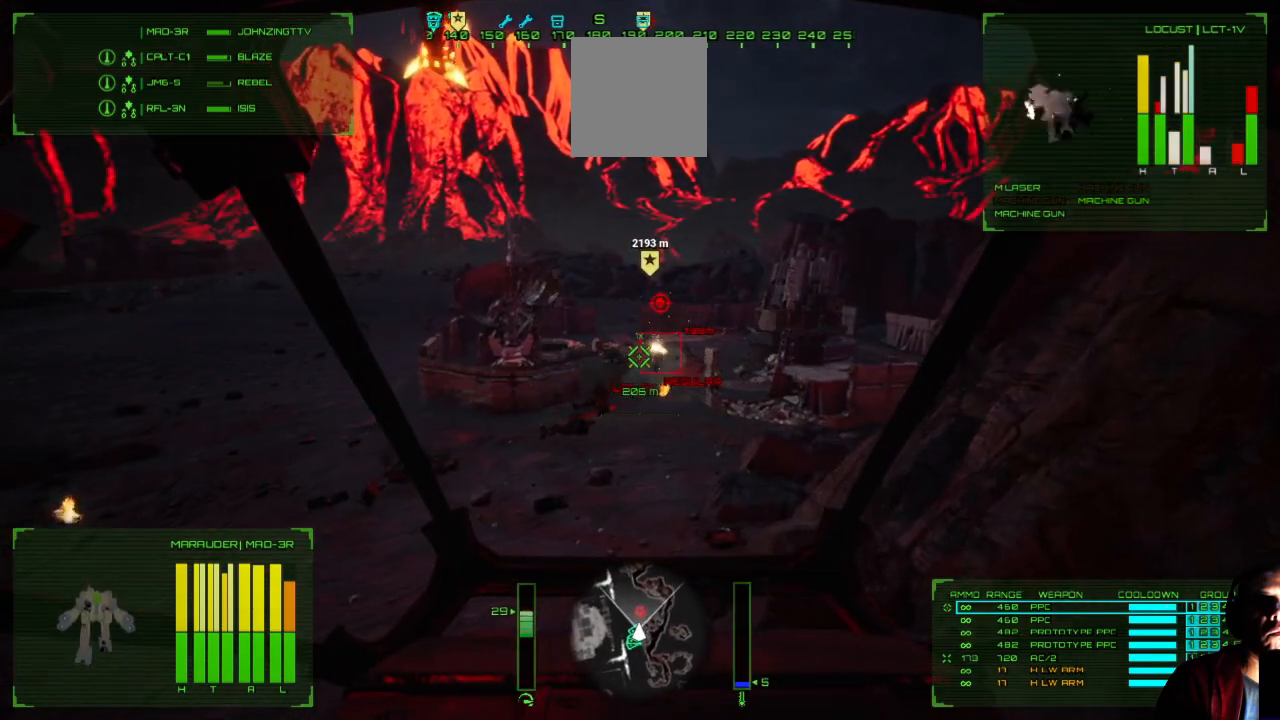
{"buttons": [], "left_stick": "up-right", "right_stick": "down", "events": [[83, "R1", "down"], [400, "R1", "up"]]}
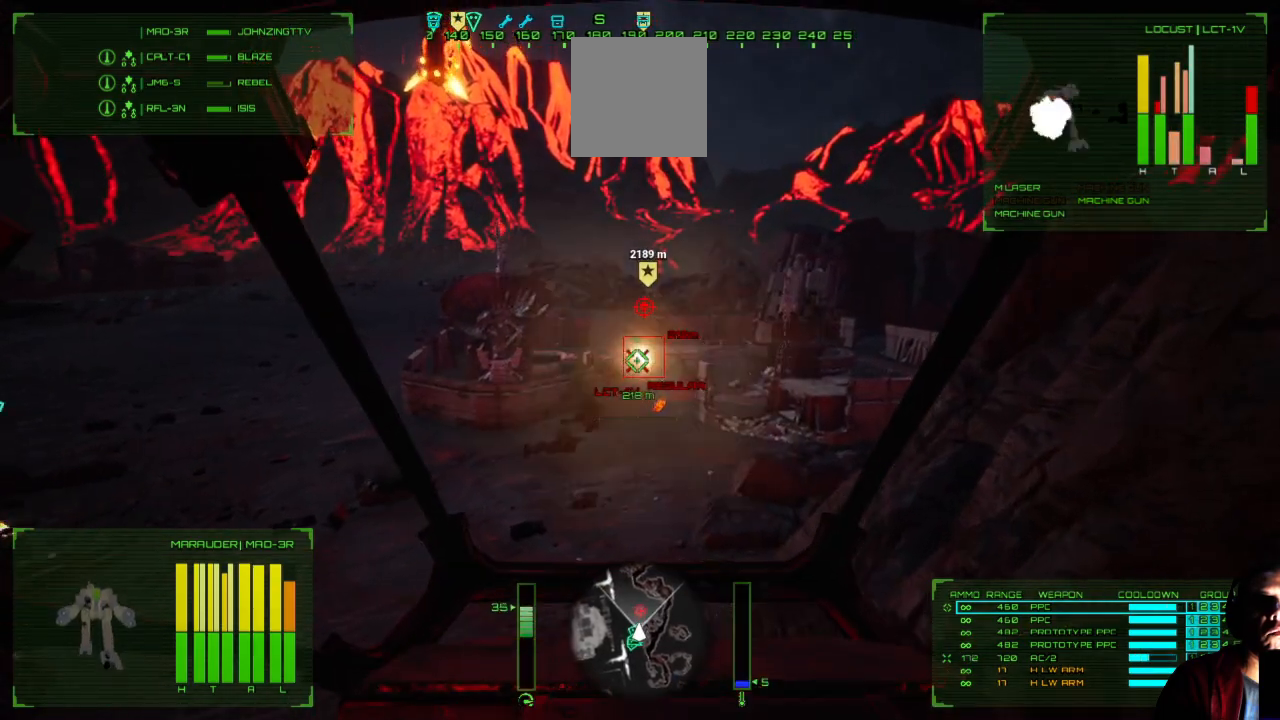
{"buttons": ["R2"], "left_stick": "up", "right_stick": "down", "events": [[33, "left_stick", "up"], [150, "R1", "down"], [283, "R1", "up"], [483, "R2", "down"]]}
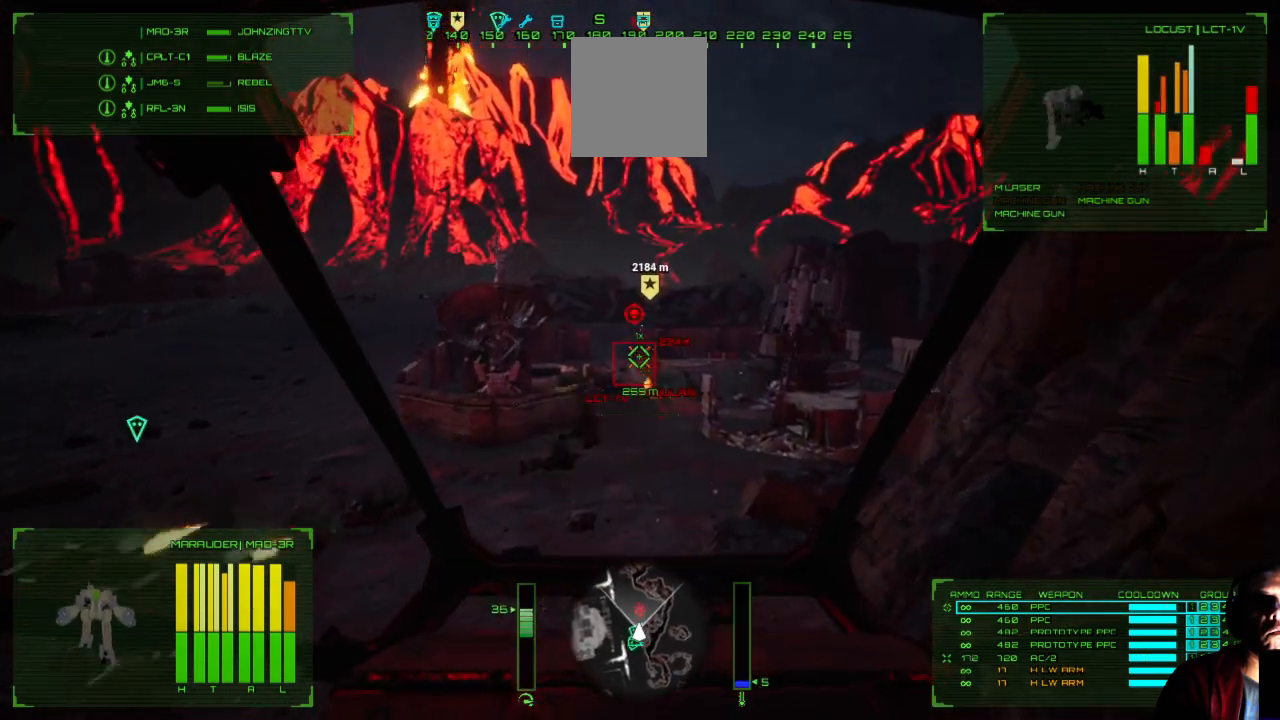
{"buttons": [], "left_stick": "up", "right_stick": "center", "events": [[50, "right_stick", "center"], [117, "R2", "up"], [150, "right_stick", "down-left"], [200, "right_stick", "left"], [367, "right_stick", "center"]]}
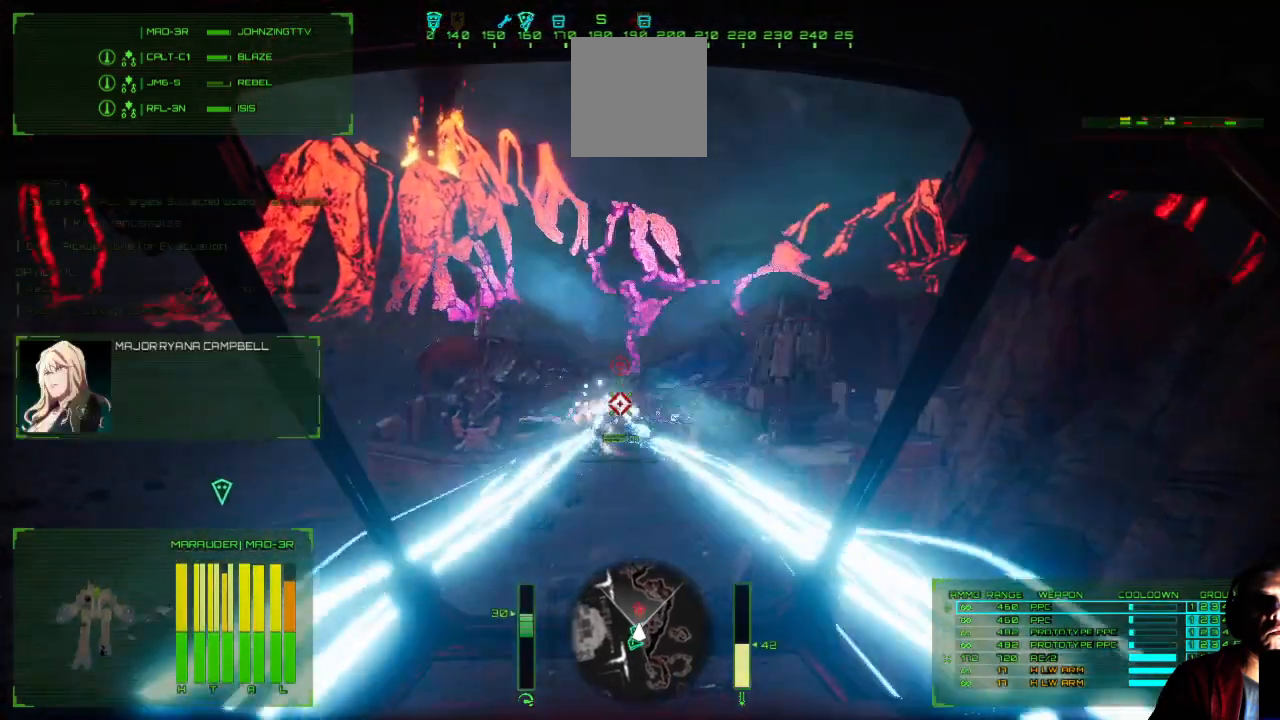
{"buttons": [], "left_stick": "up-right", "right_stick": "center", "events": [[300, "left_stick", "up-right"]]}
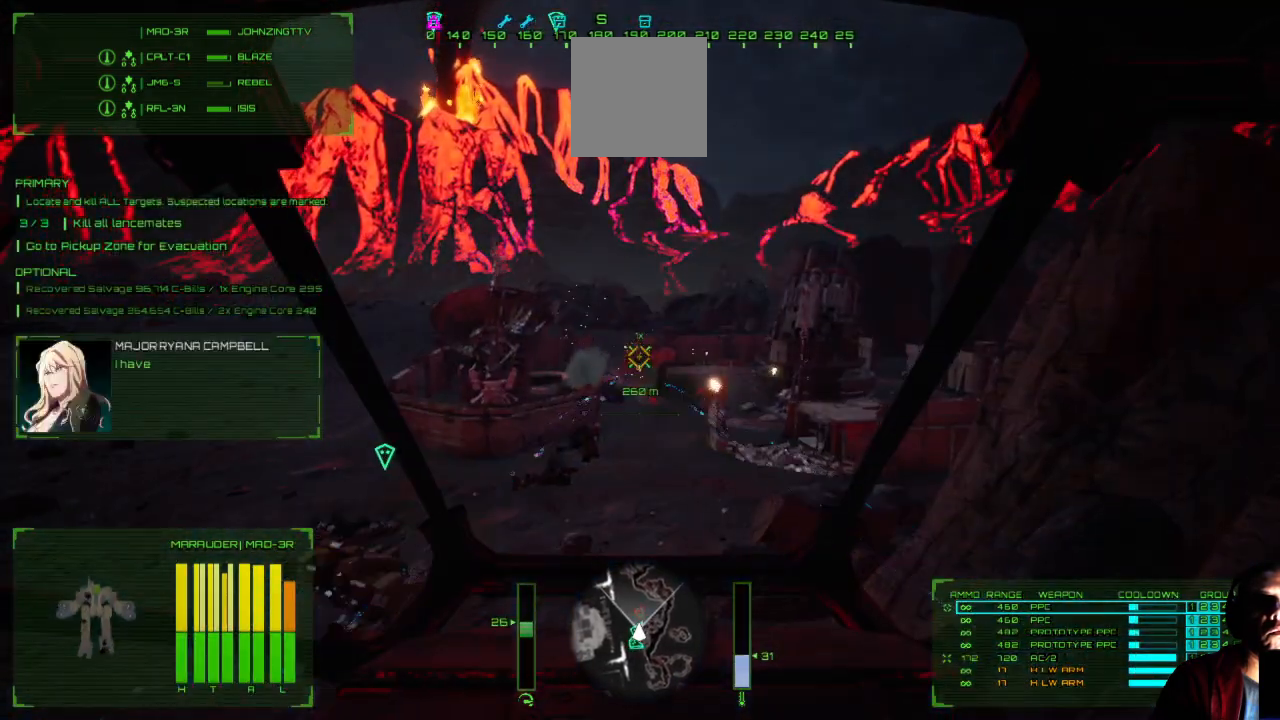
{"buttons": [], "left_stick": "center", "right_stick": "center", "events": [[133, "left_stick", "center"]]}
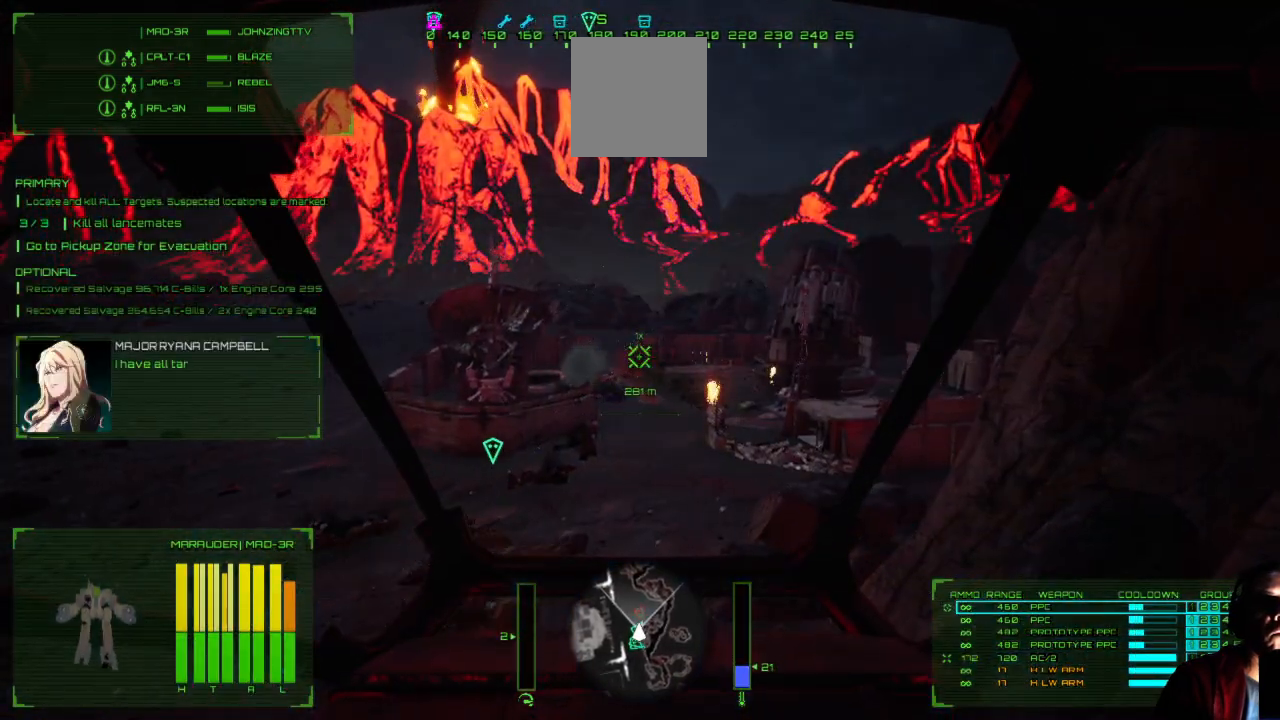
{"buttons": [], "left_stick": "up-left", "right_stick": "center", "events": [[50, "left_stick", "left"], [200, "X", "down"], [267, "left_stick", "up-left"], [400, "X", "up"]]}
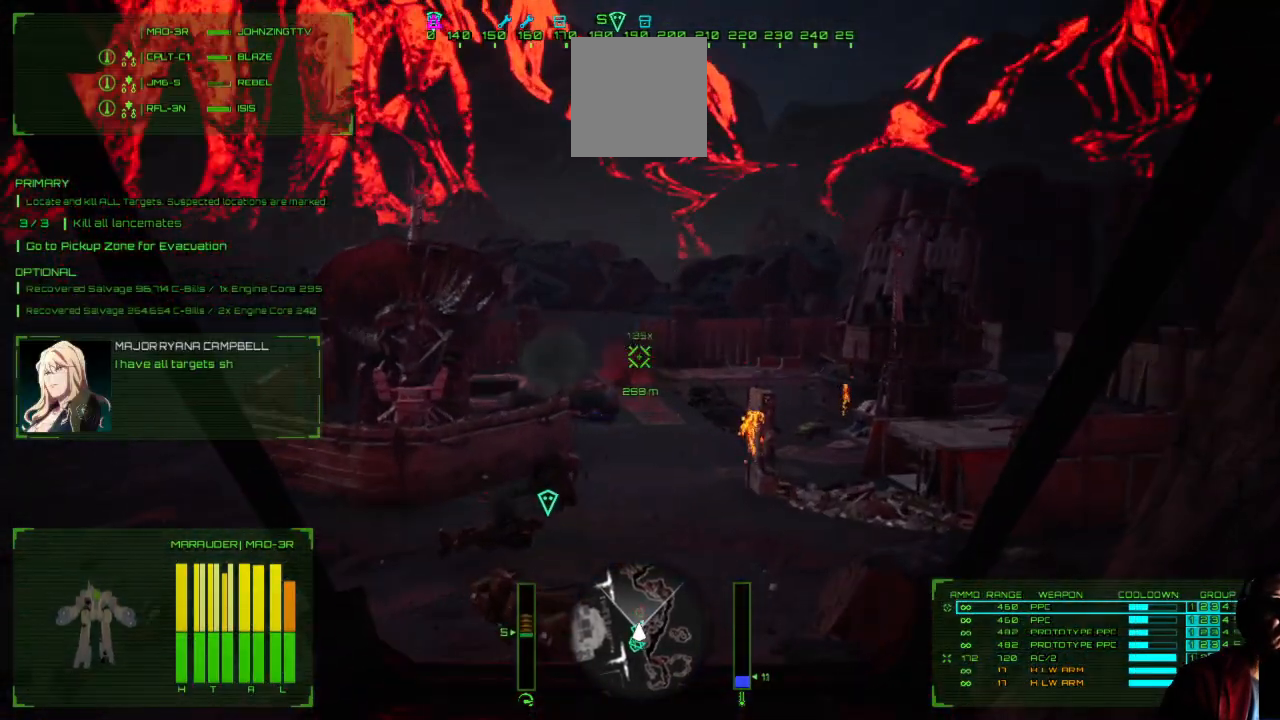
{"buttons": [], "left_stick": "up-left", "right_stick": "center", "events": [[217, "X", "down"], [333, "X", "up"]]}
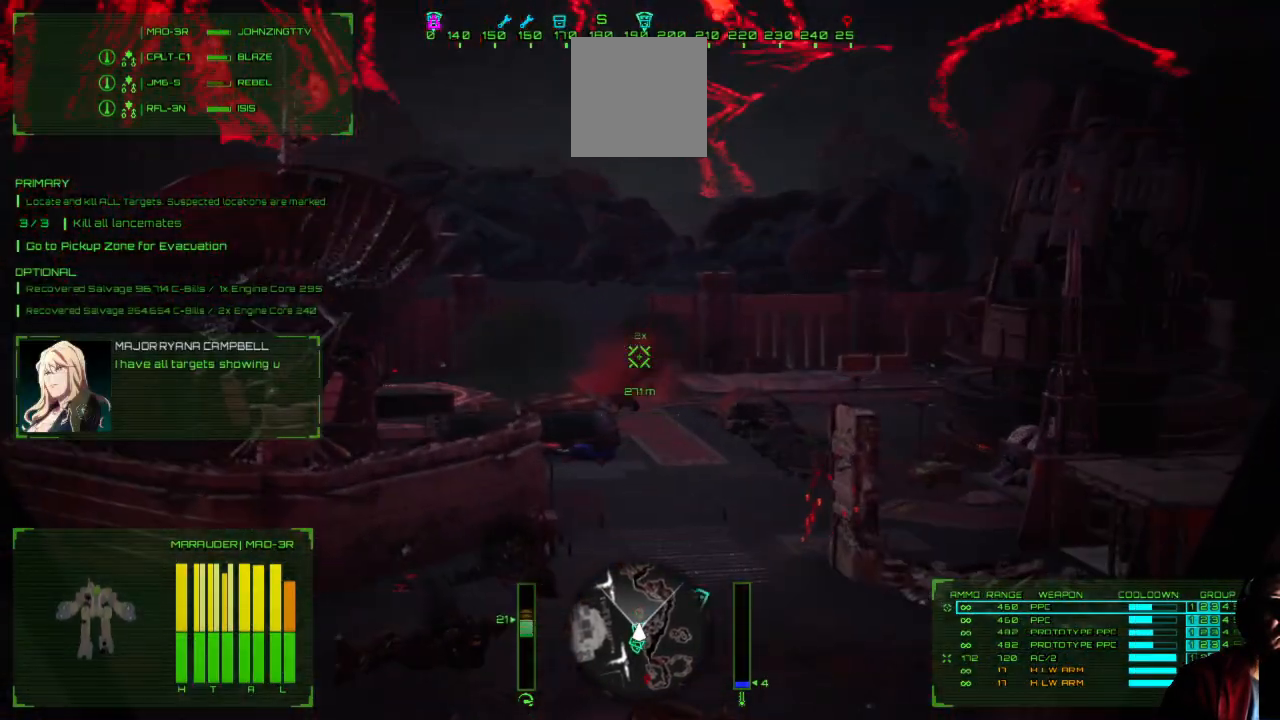
{"buttons": [], "left_stick": "up-left", "right_stick": "center", "events": [[333, "X", "down"], [450, "X", "up"]]}
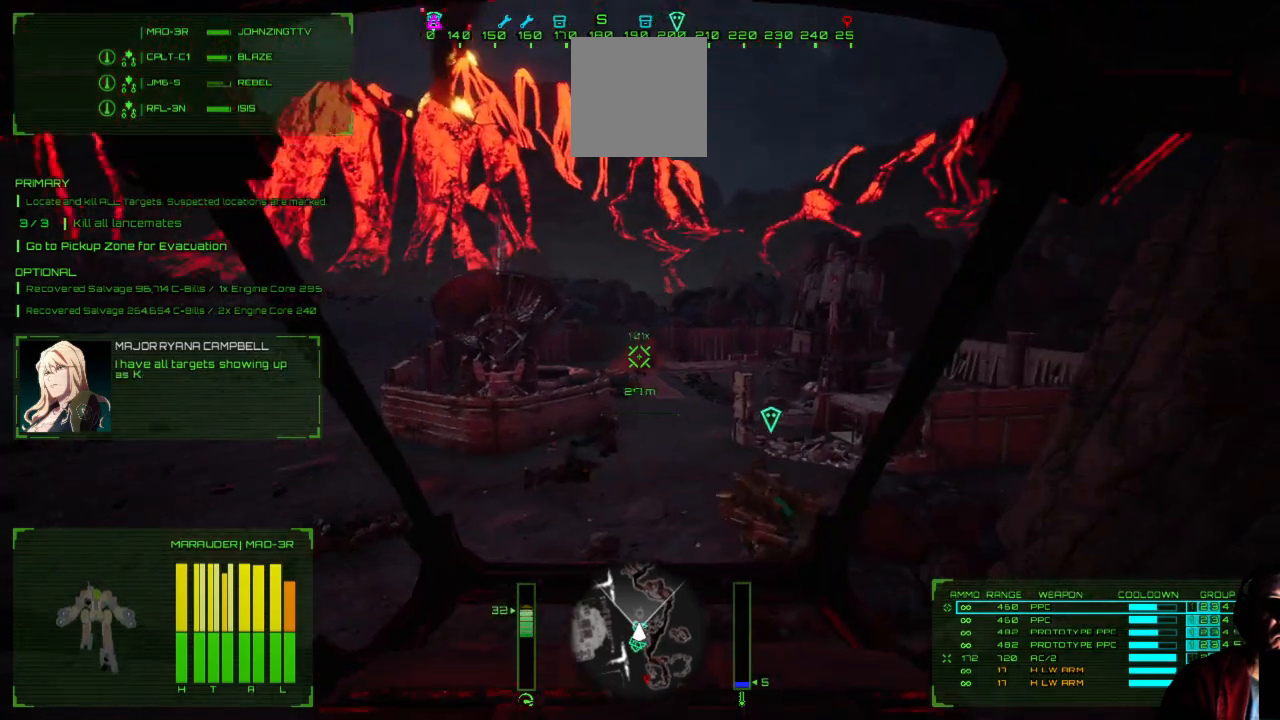
{"buttons": [], "left_stick": "up-left", "right_stick": "left", "events": [[267, "right_stick", "left"]]}
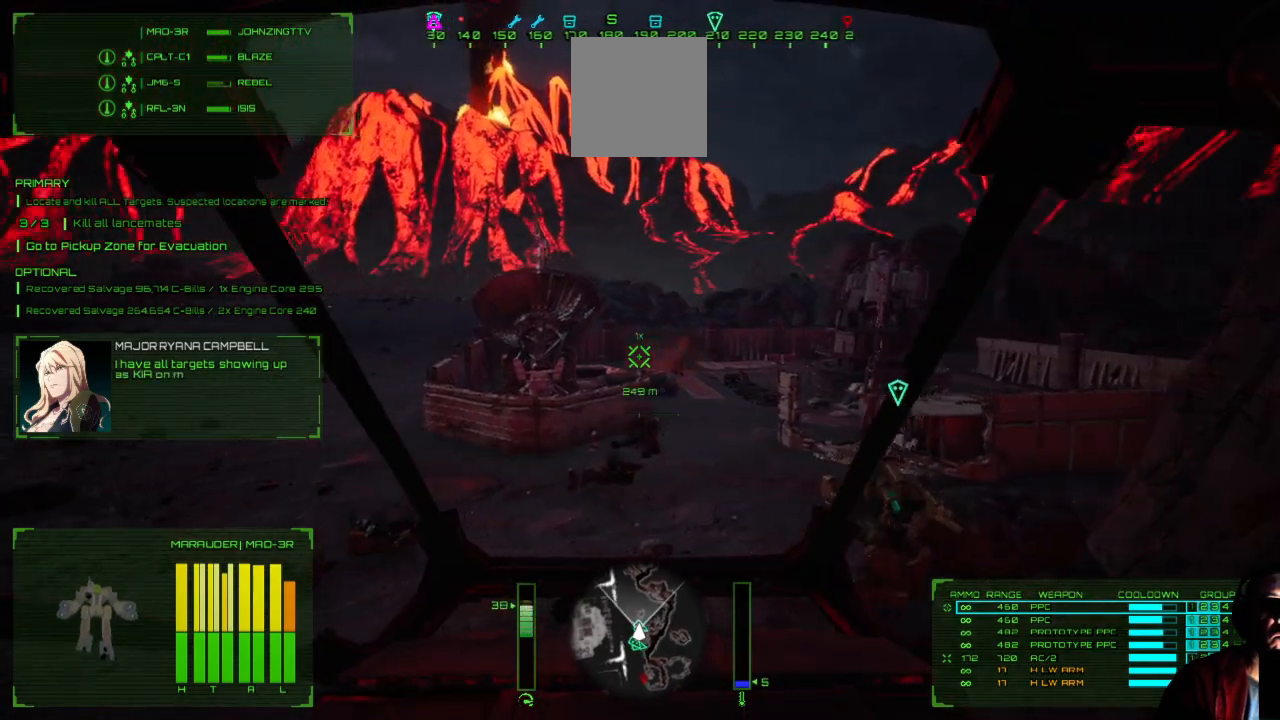
{"buttons": [], "left_stick": "up-left", "right_stick": "left", "events": []}
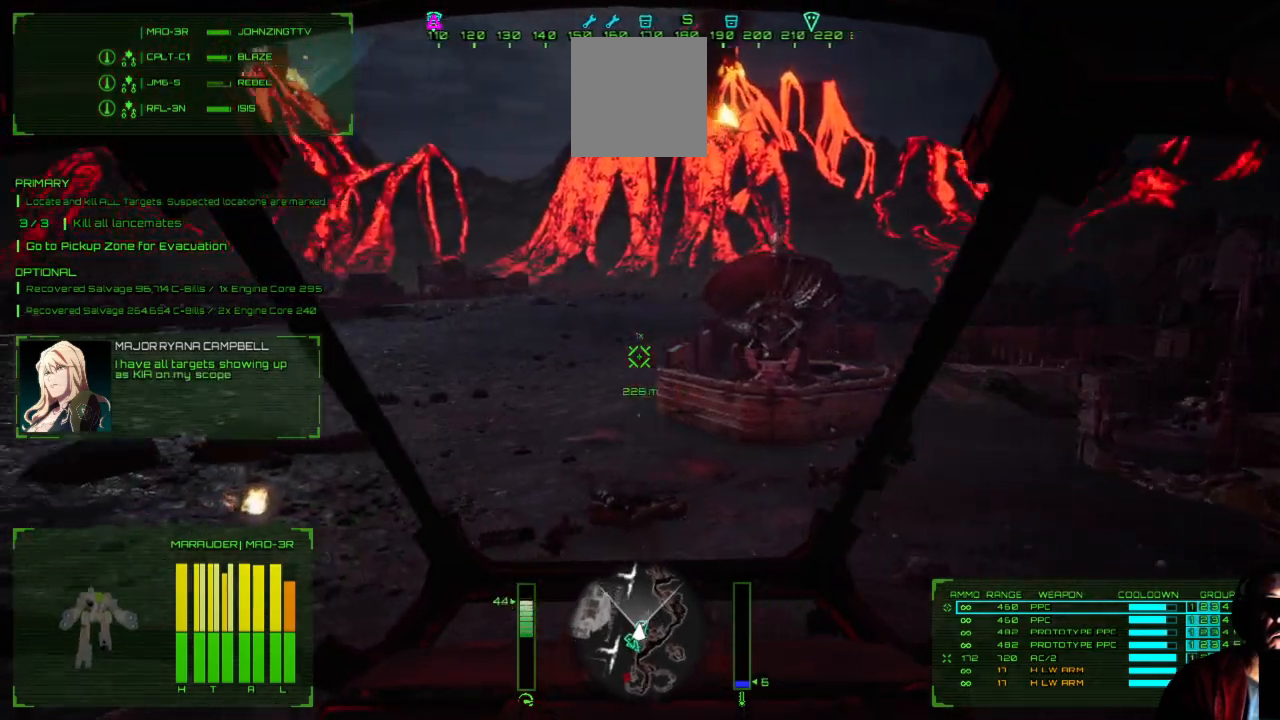
{"buttons": [], "left_stick": "center", "right_stick": "left", "events": [[100, "left_stick", "center"]]}
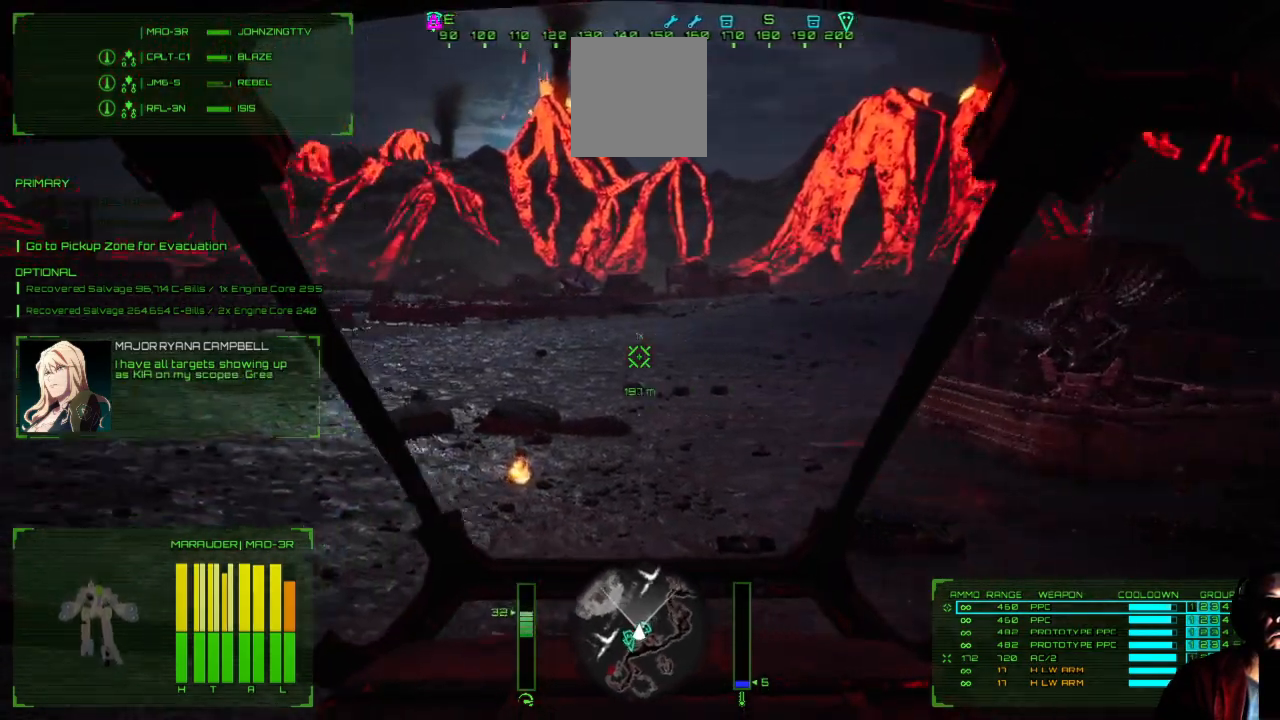
{"buttons": [], "left_stick": "center", "right_stick": "left", "events": []}
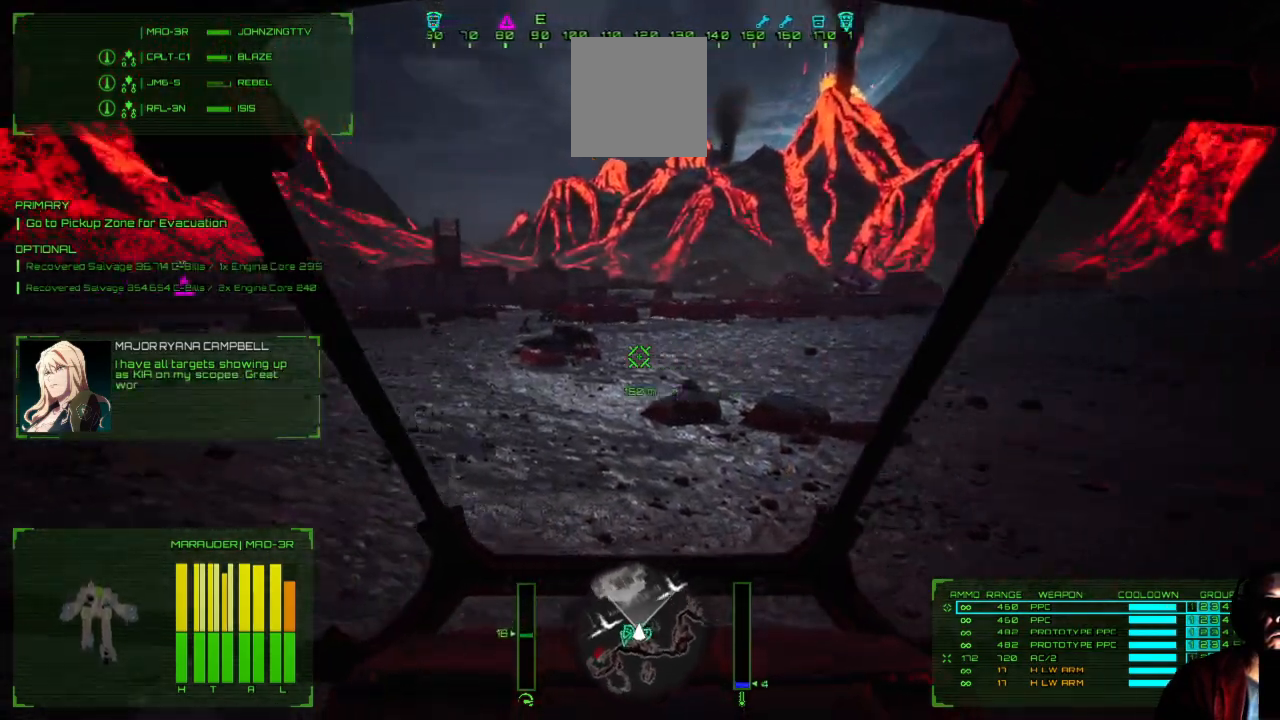
{"buttons": [], "left_stick": "center", "right_stick": "left", "events": []}
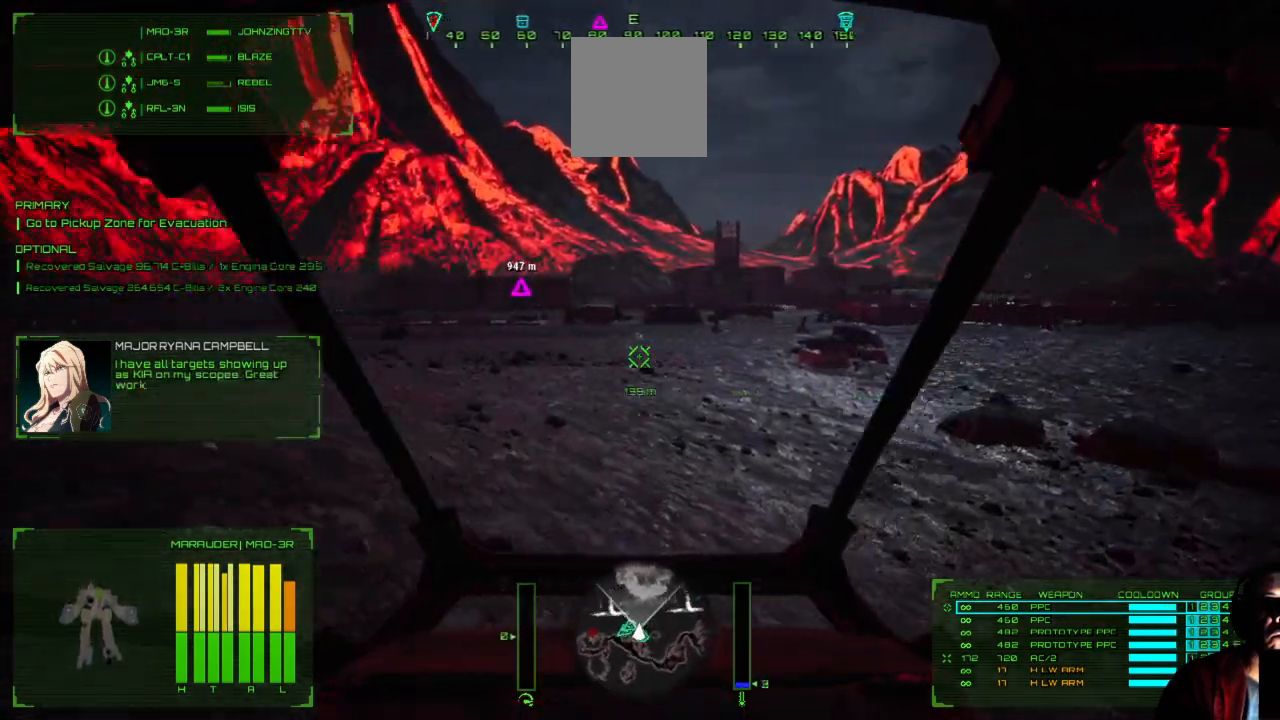
{"buttons": [], "left_stick": "center", "right_stick": "left", "events": []}
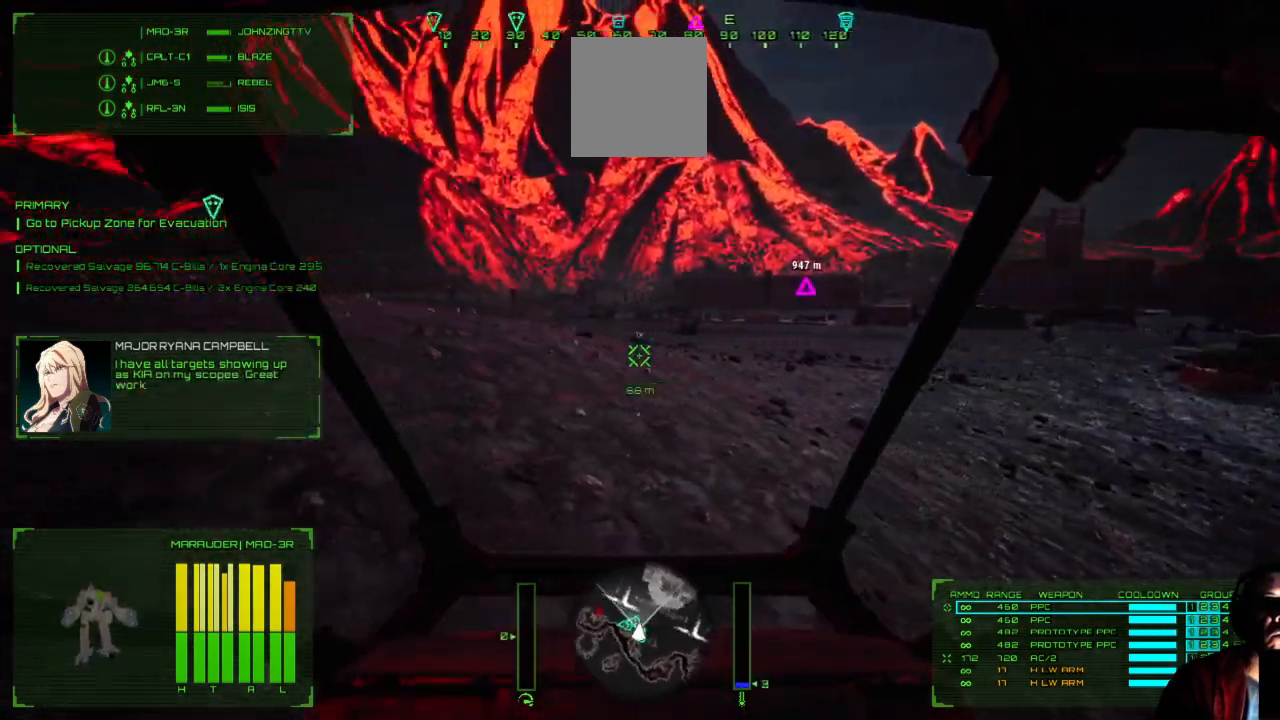
{"buttons": [], "left_stick": "center", "right_stick": "left", "events": []}
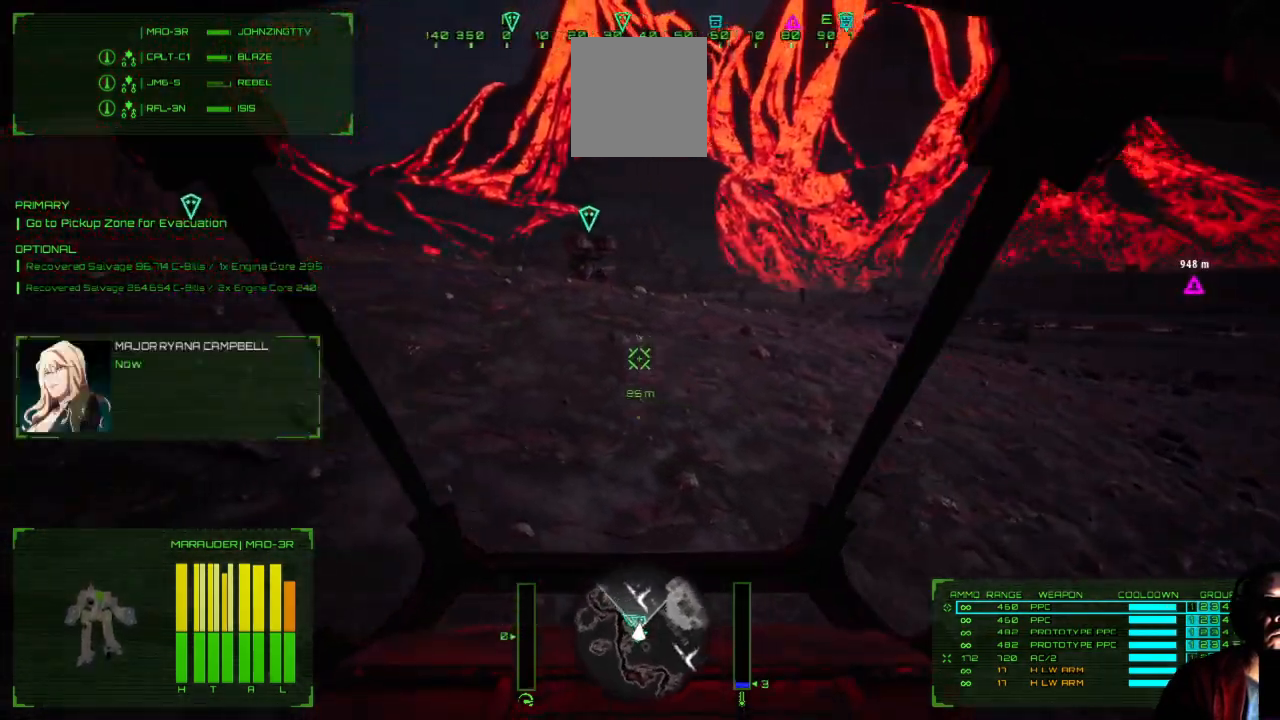
{"buttons": [], "left_stick": "center", "right_stick": "center", "events": [[300, "right_stick", "center"]]}
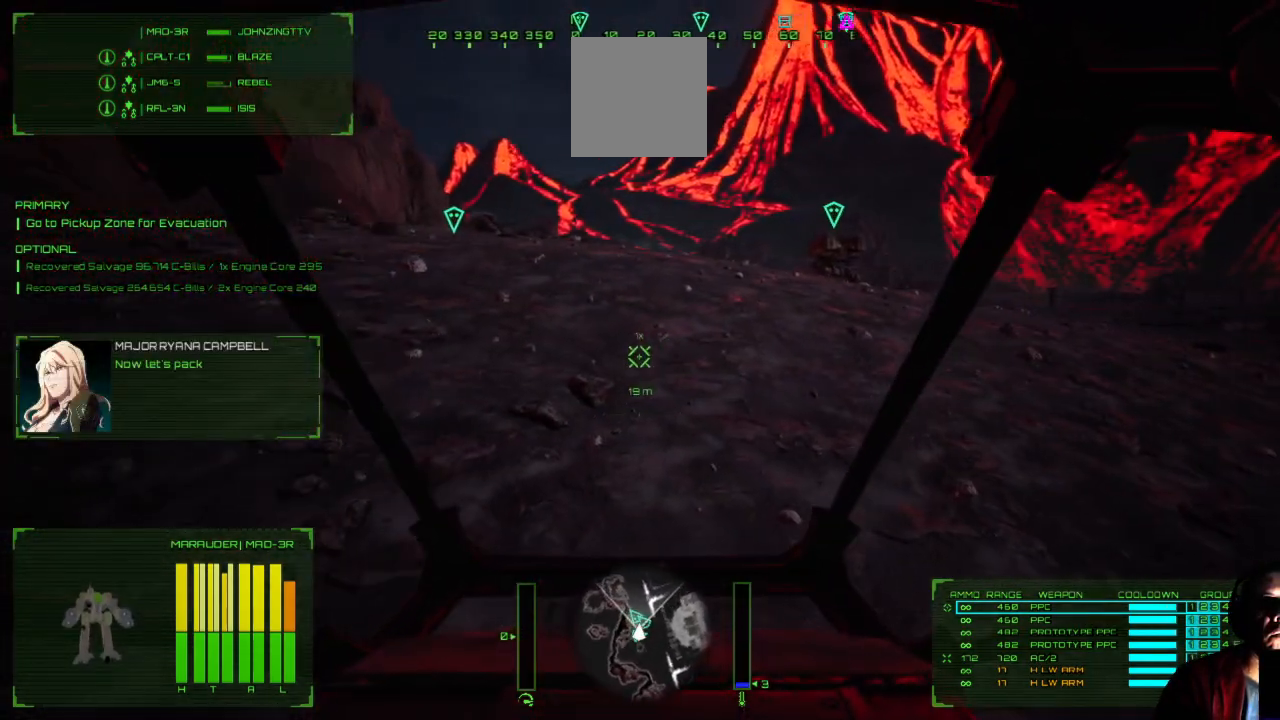
{"buttons": [], "left_stick": "center", "right_stick": "right", "events": [[83, "right_stick", "right"]]}
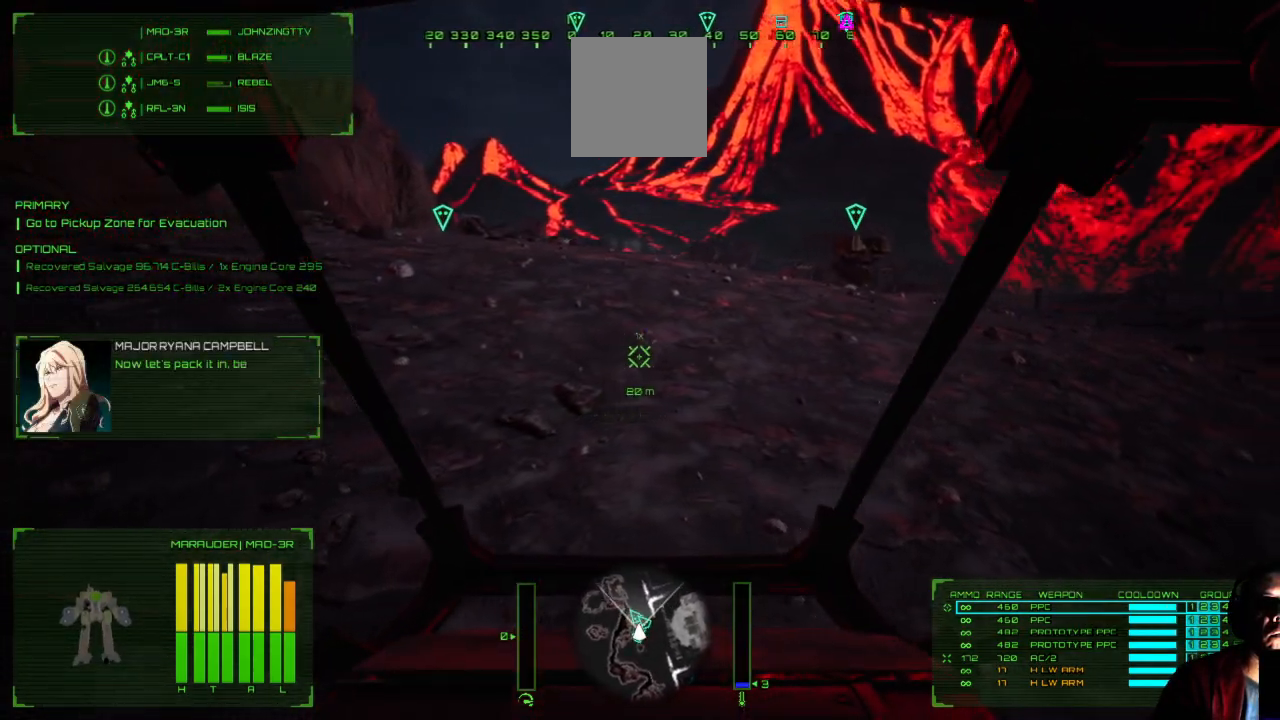
{"buttons": [], "left_stick": "right", "right_stick": "right", "events": [[283, "left_stick", "right"]]}
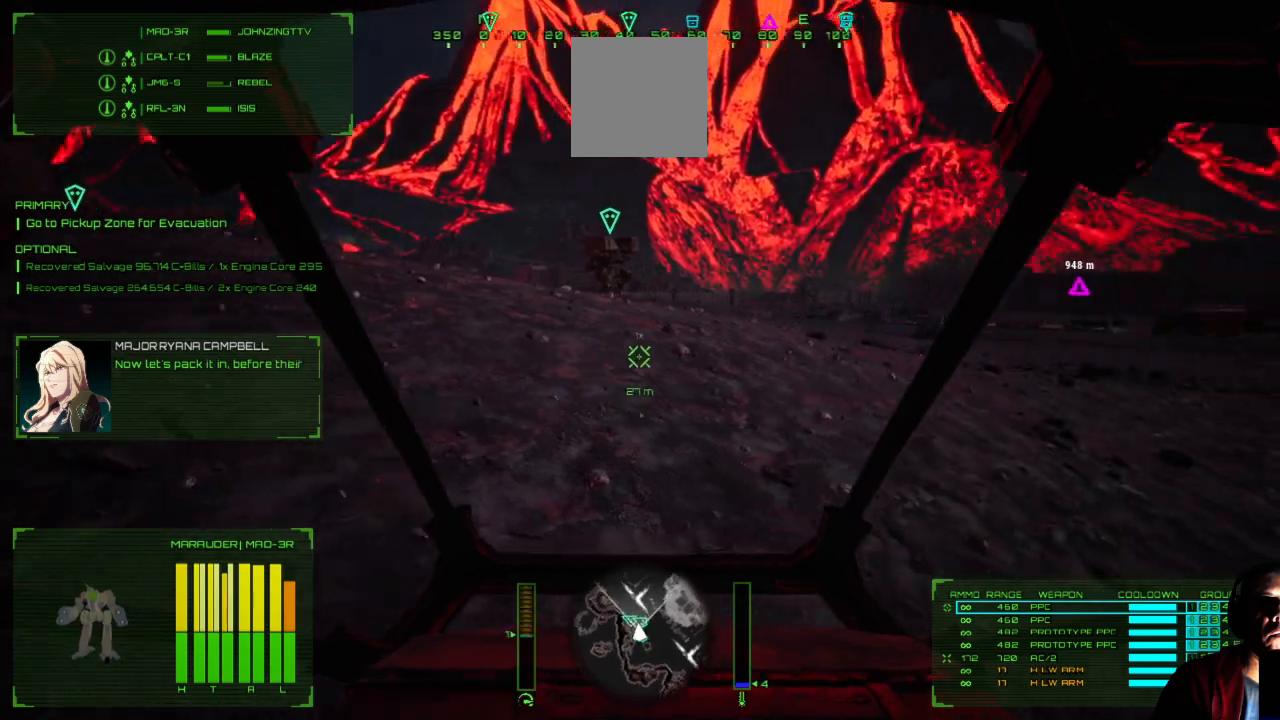
{"buttons": [], "left_stick": "up-right", "right_stick": "right", "events": [[317, "left_stick", "up-right"]]}
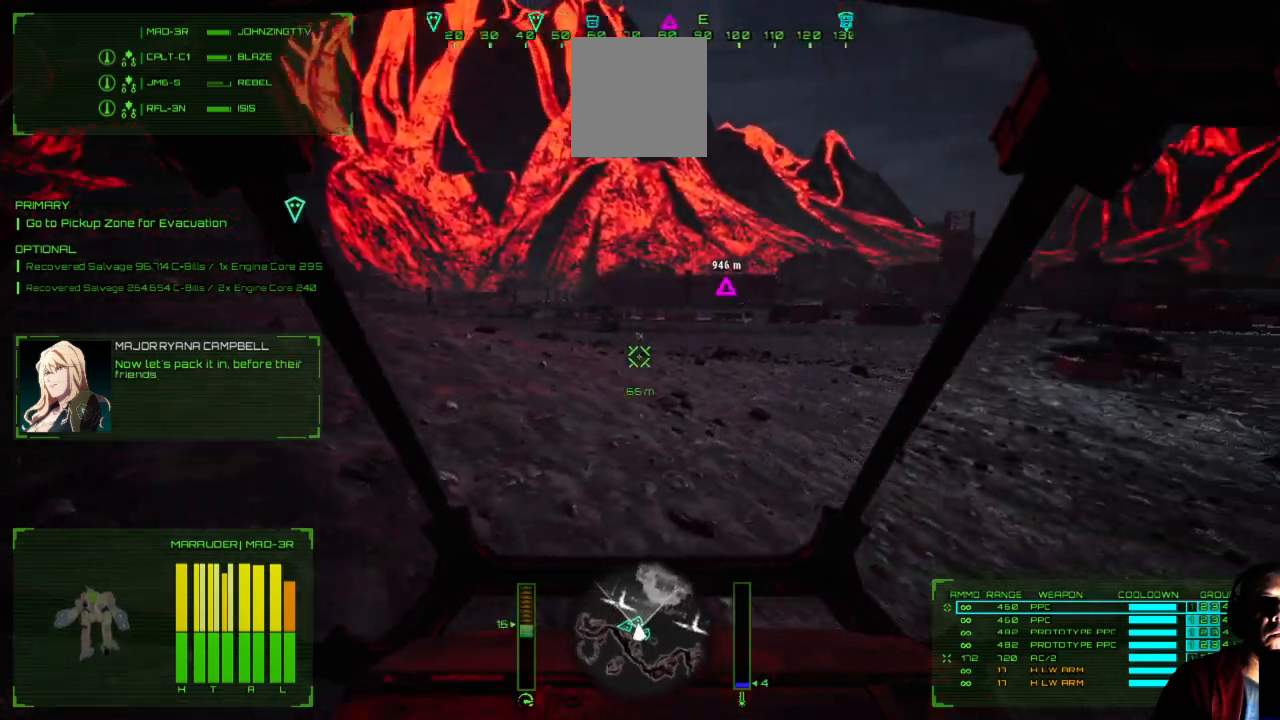
{"buttons": [], "left_stick": "up", "right_stick": "center", "events": [[117, "left_stick", "up"], [233, "right_stick", "center"]]}